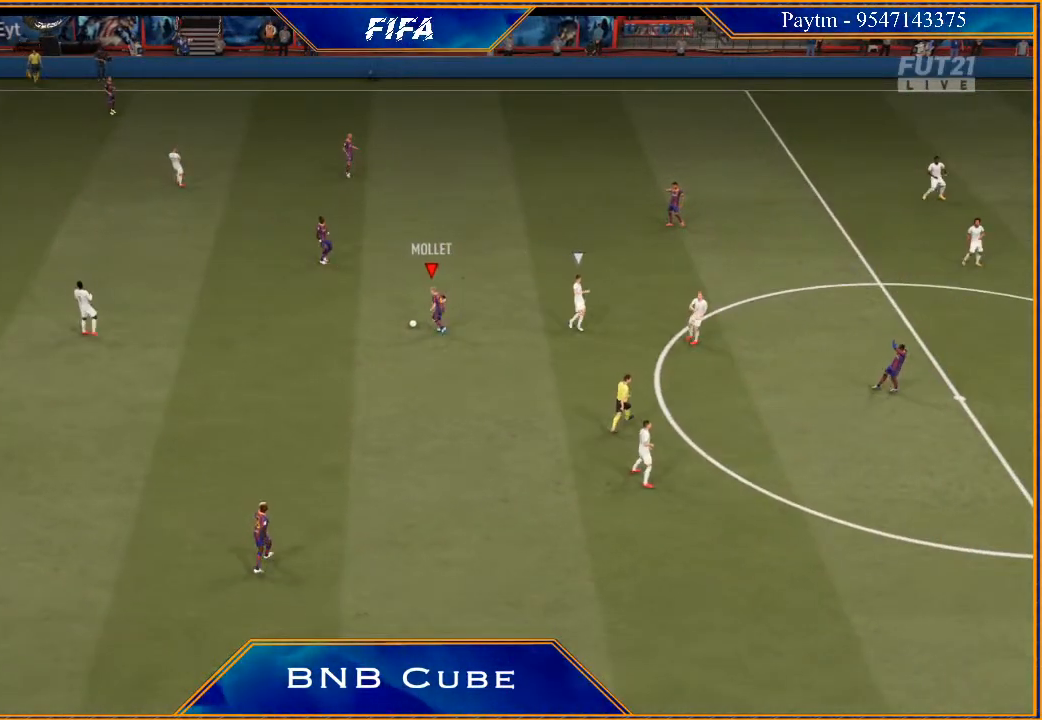
Gameplay with a controller (Xbox layout); each line is a JSON object with the inputs held at the frame after it (dt_ms = milliseconds from this image to that frame). "events" lists button and stick changes between this image and that frame as [ms after this image, input, new state], when the widget could be followed in between.
{"dt_ms": 500, "buttons": [], "left_stick": "center", "right_stick": "center", "events": [[200, "L1", "down"], [233, "A", "down"], [233, "R1", "down"], [300, "A", "up"], [300, "R1", "up"], [400, "A", "down"], [400, "L1", "up"], [433, "A", "up"]]}
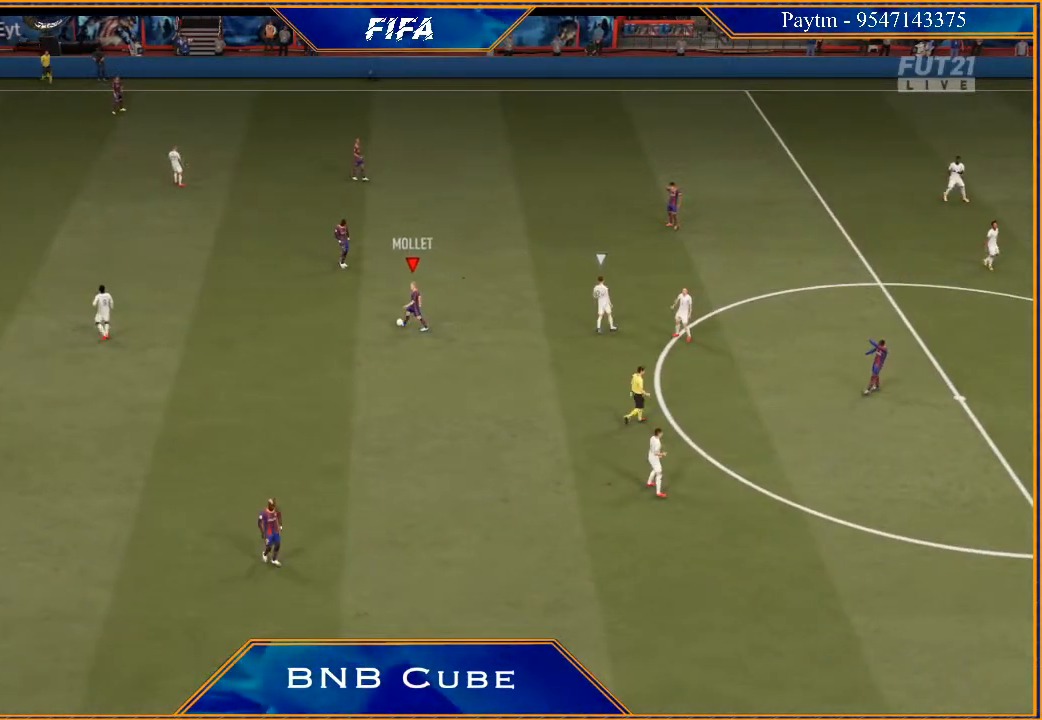
{"dt_ms": 500, "buttons": [], "left_stick": "center", "right_stick": "center", "events": [[33, "A", "down"], [33, "R1", "down"], [67, "R1", "up"], [100, "A", "up"], [133, "A", "down"], [133, "R1", "down"], [233, "A", "up"], [233, "R1", "up"], [300, "A", "down"], [400, "A", "up"]]}
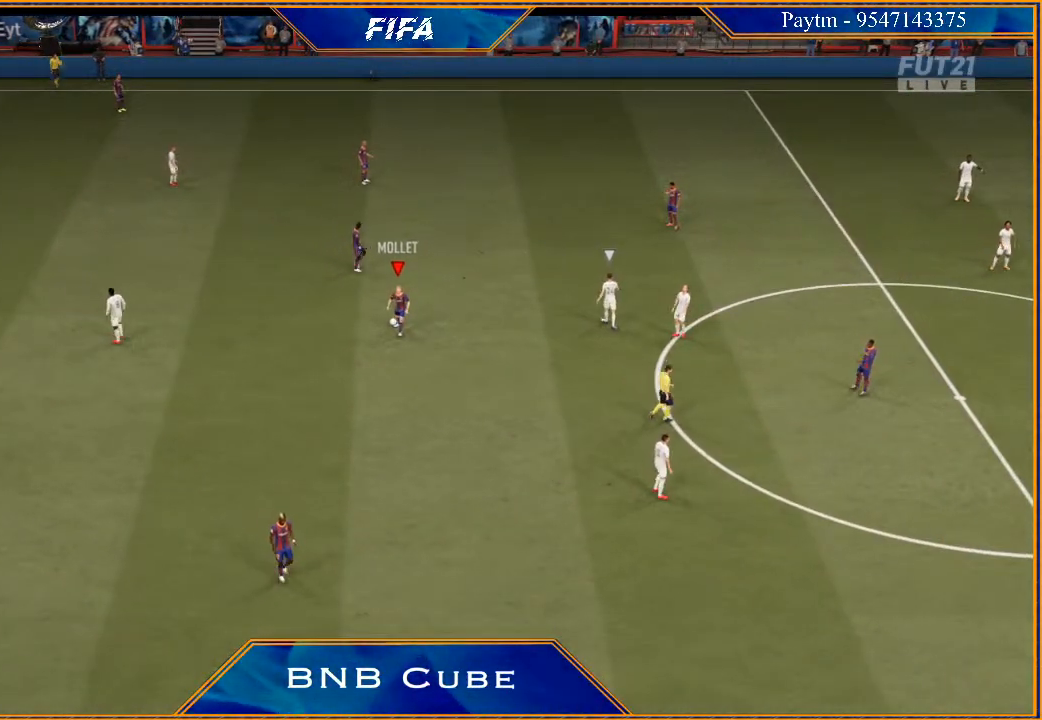
{"dt_ms": 500, "buttons": [], "left_stick": "center", "right_stick": "center", "events": [[100, "A", "down"], [133, "A", "up"], [333, "A", "down"], [433, "A", "up"]]}
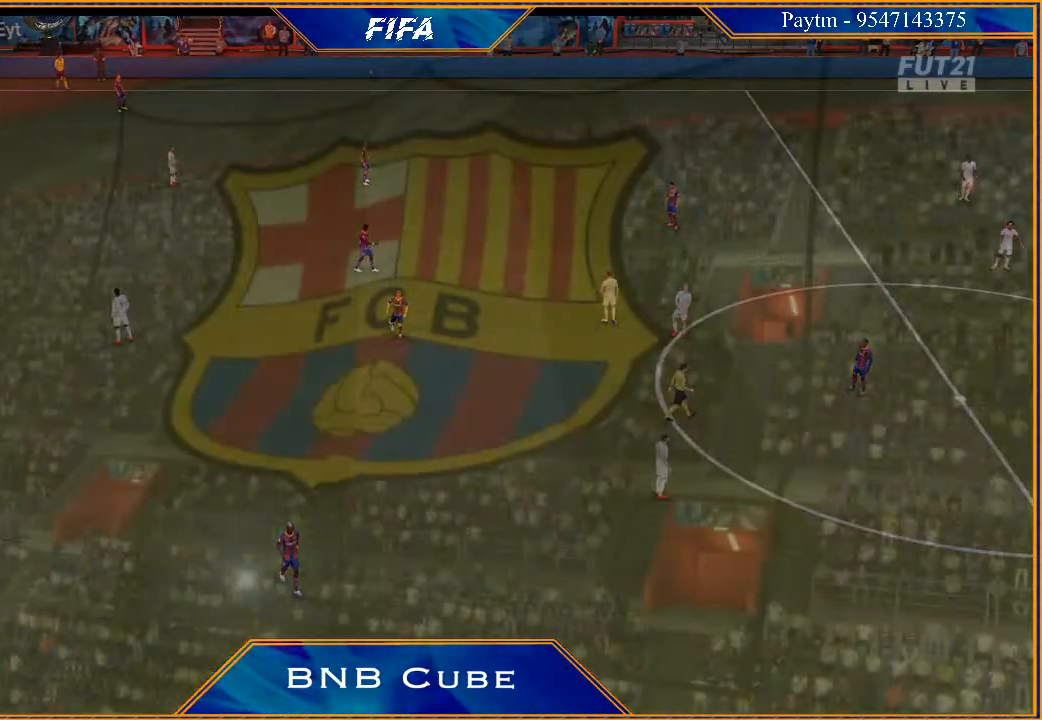
{"dt_ms": 500, "buttons": ["A"], "left_stick": "center", "right_stick": "center", "events": [[33, "A", "down"], [67, "A", "up"], [167, "A", "down"], [233, "A", "up"], [300, "A", "down"], [367, "A", "up"], [467, "A", "down"]]}
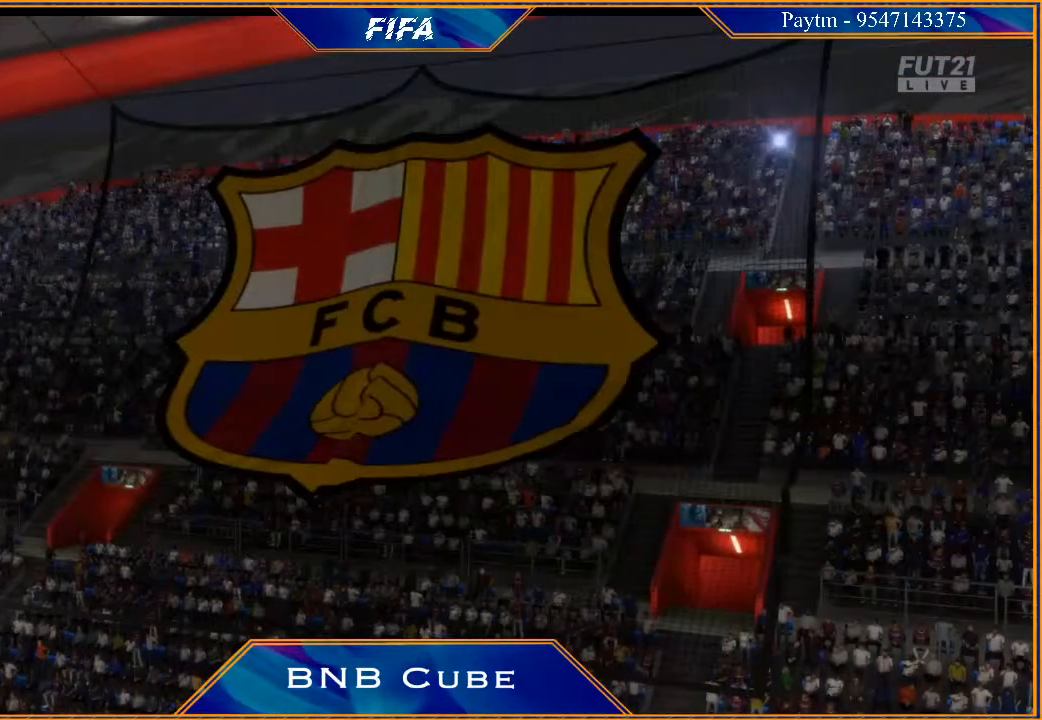
{"dt_ms": 500, "buttons": [], "left_stick": "center", "right_stick": "center", "events": [[33, "A", "up"], [100, "A", "down"], [167, "A", "up"], [233, "A", "down"], [333, "A", "up"], [400, "A", "down"], [500, "A", "up"]]}
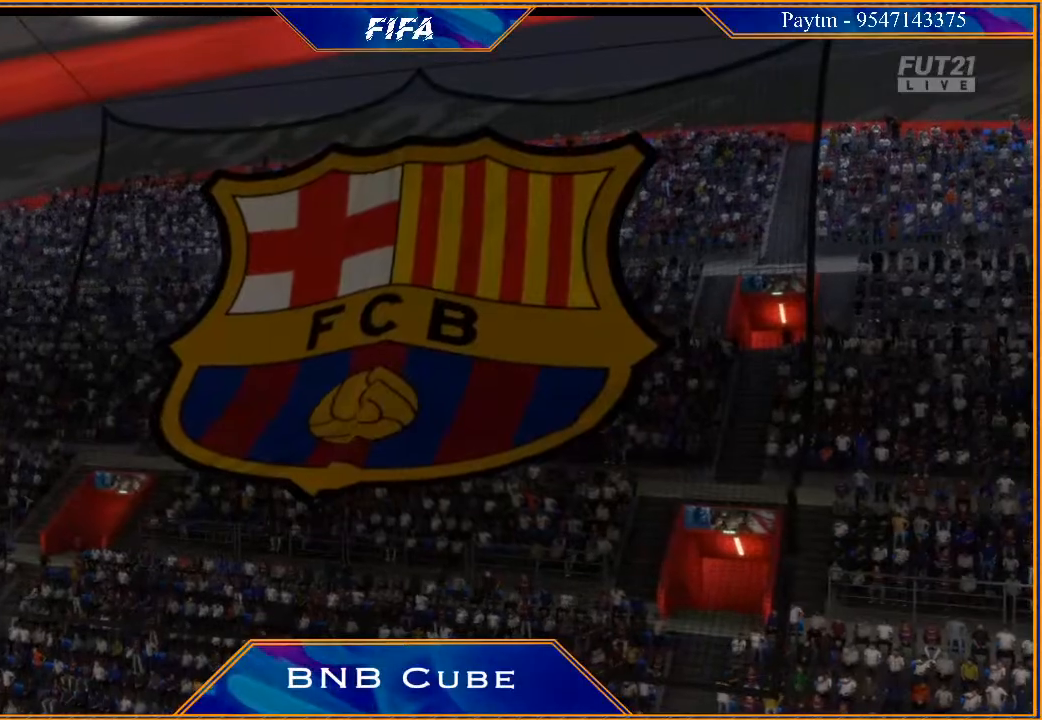
{"dt_ms": 500, "buttons": [], "left_stick": "center", "right_stick": "center", "events": [[67, "A", "down"], [133, "A", "up"], [233, "A", "down"], [300, "A", "up"]]}
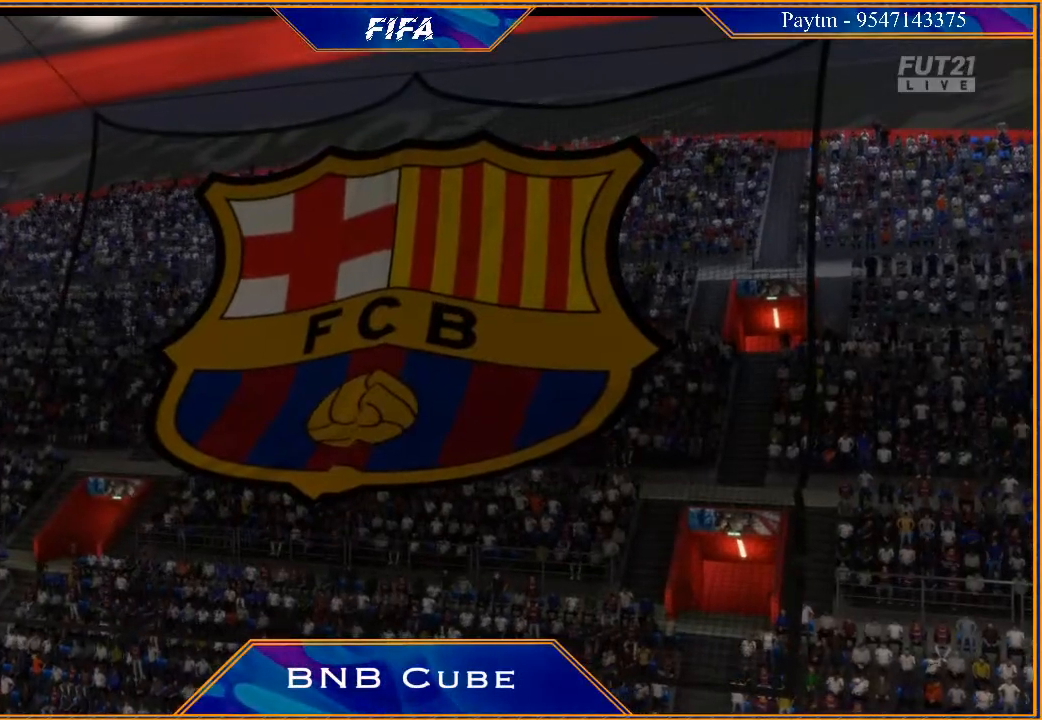
{"dt_ms": 500, "buttons": [], "left_stick": "center", "right_stick": "center", "events": []}
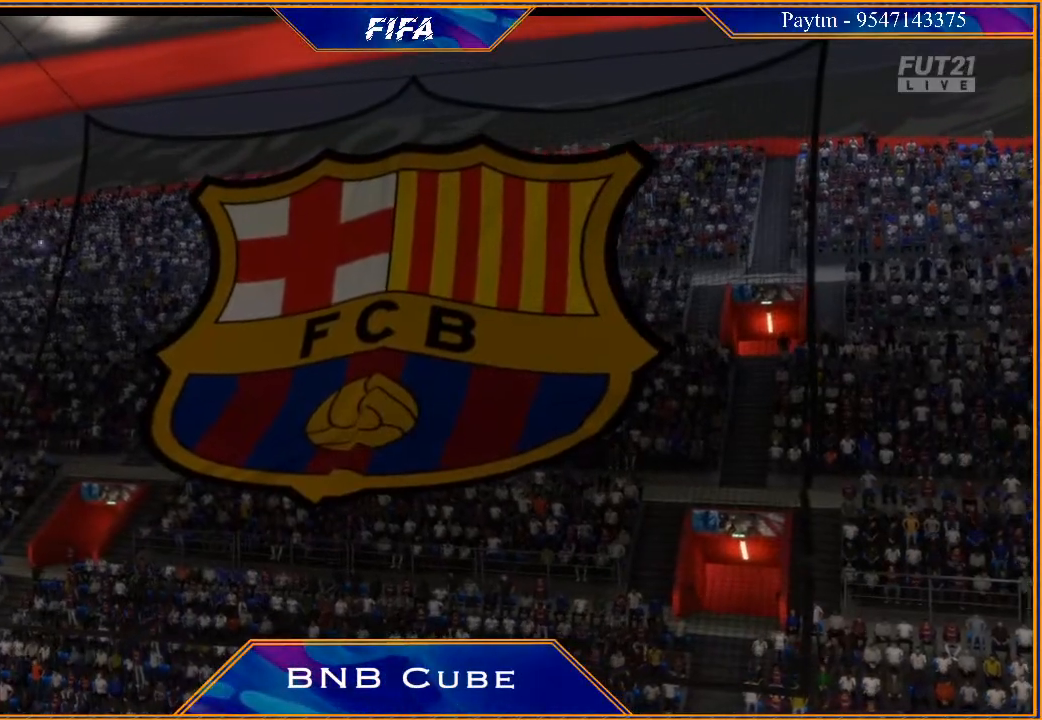
{"dt_ms": 500, "buttons": ["A", "L1", "R1"], "left_stick": "center", "right_stick": "center", "events": [[367, "L1", "down"], [400, "A", "down"], [433, "R1", "down"]]}
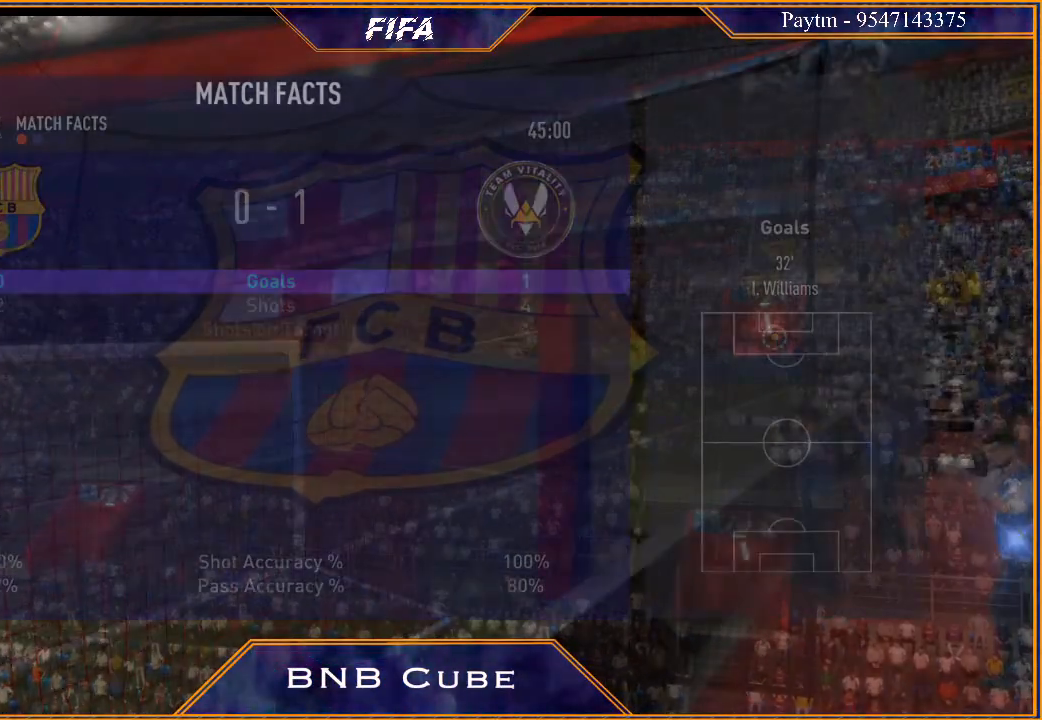
{"dt_ms": 500, "buttons": [], "left_stick": "center", "right_stick": "center", "events": [[67, "A", "up"], [67, "R1", "up"], [100, "L1", "up"], [400, "A", "down"], [500, "A", "up"]]}
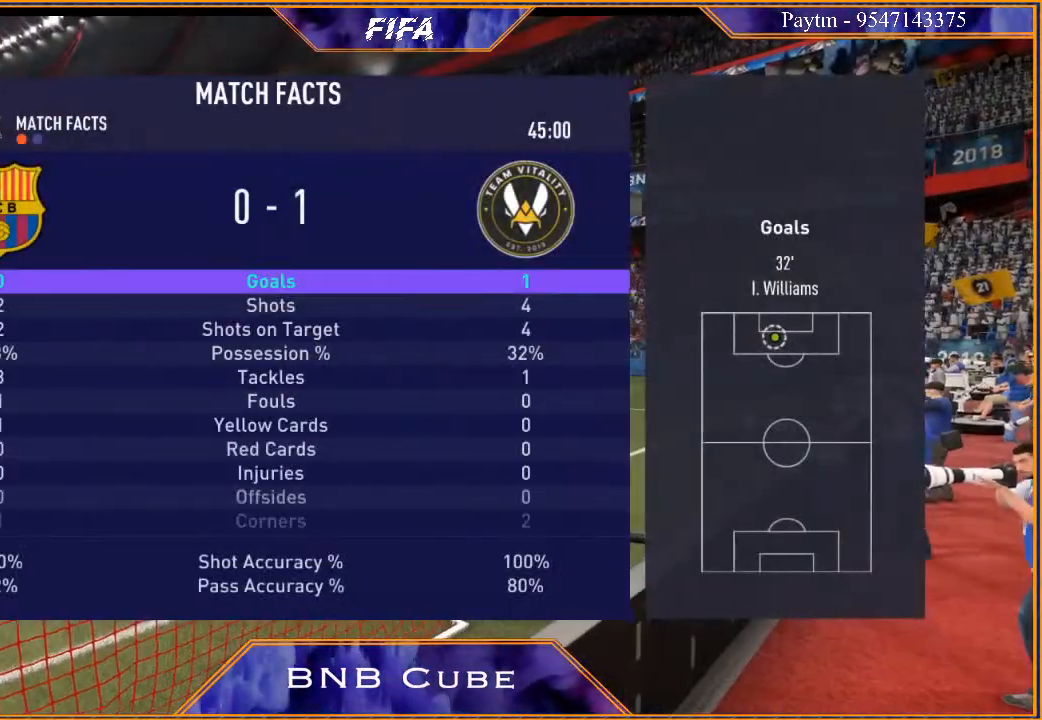
{"dt_ms": 500, "buttons": [], "left_stick": "center", "right_stick": "center", "events": []}
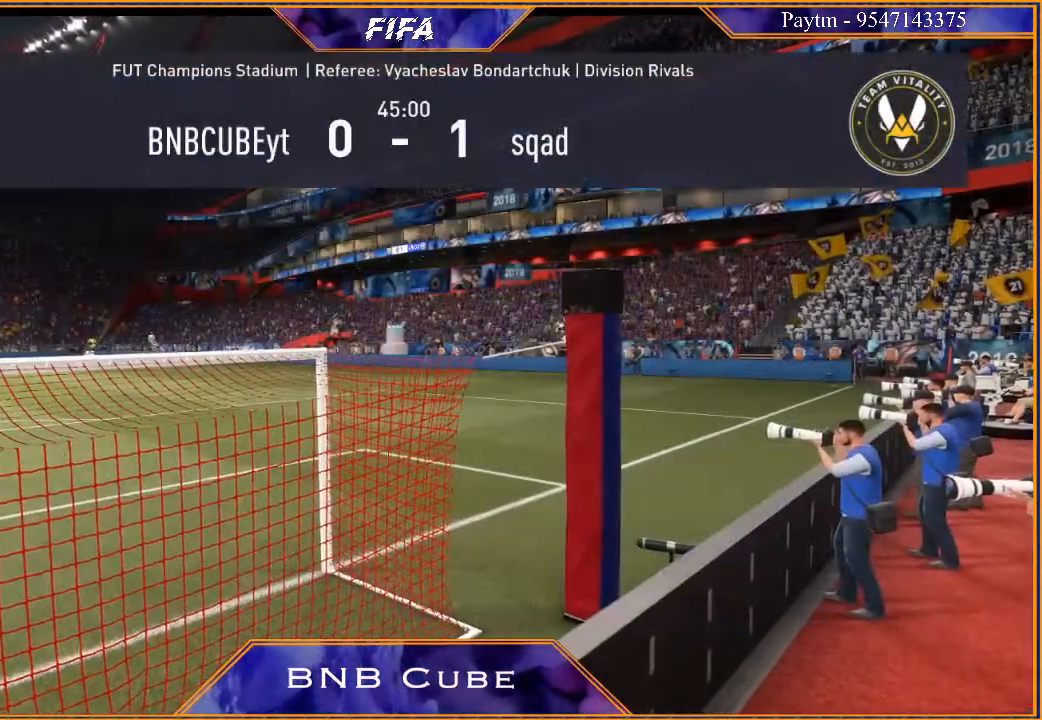
{"dt_ms": 500, "buttons": [], "left_stick": "center", "right_stick": "center", "events": []}
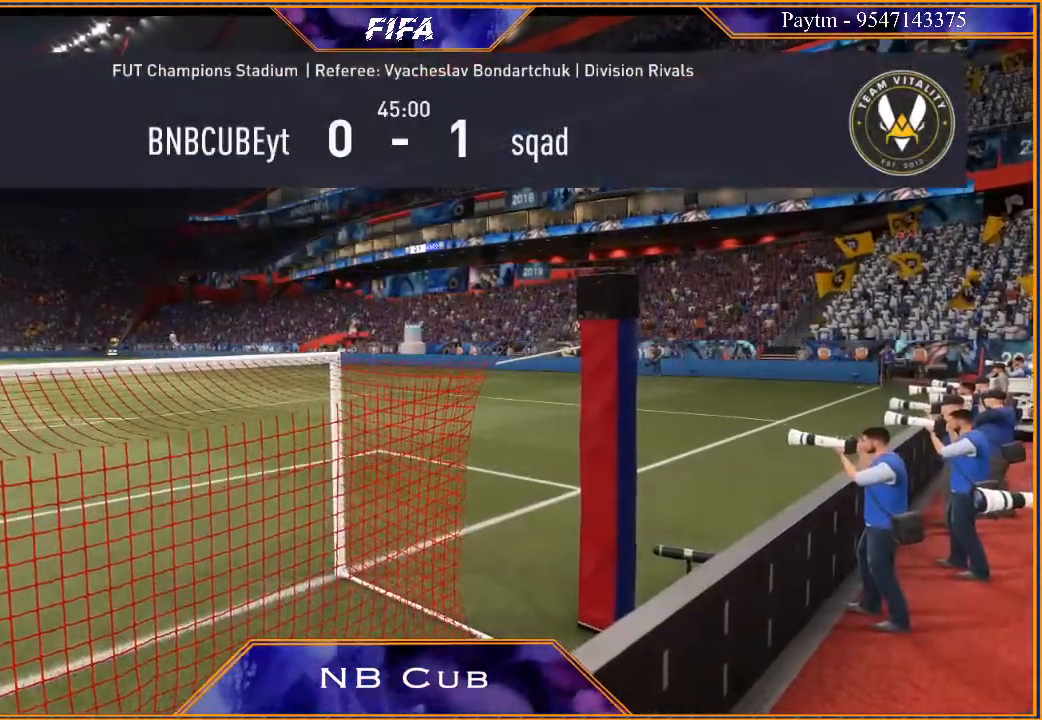
{"dt_ms": 500, "buttons": [], "left_stick": "center", "right_stick": "center", "events": []}
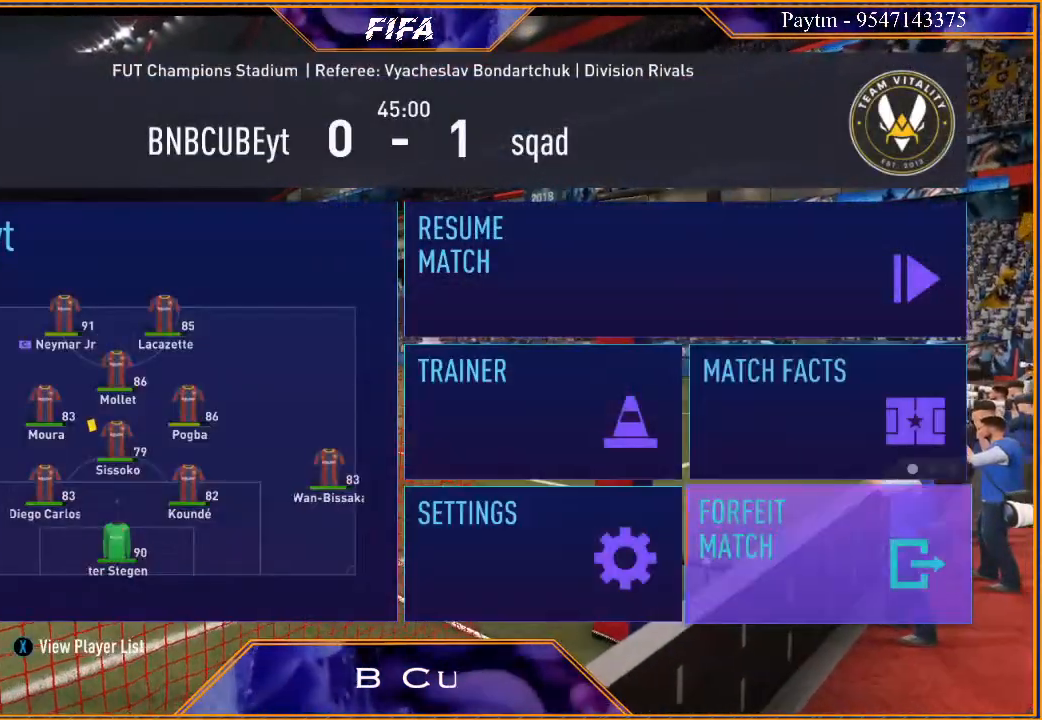
{"dt_ms": 500, "buttons": [], "left_stick": "center", "right_stick": "center", "events": [[133, "left_stick", "left"], [267, "left_stick", "center"]]}
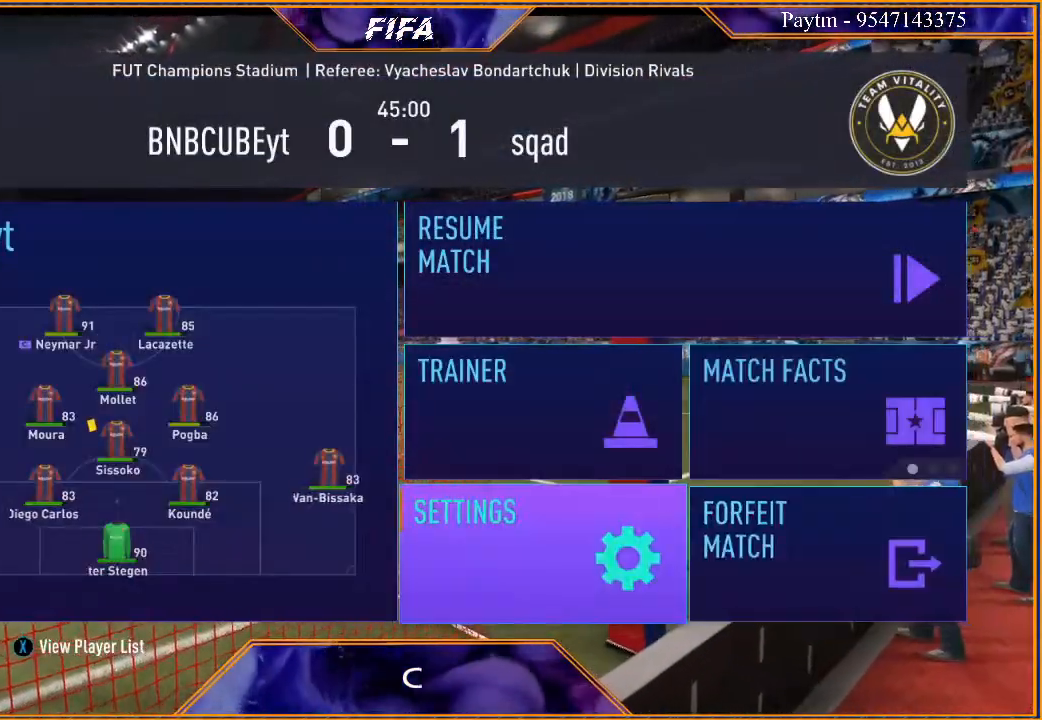
{"dt_ms": 500, "buttons": ["A"], "left_stick": "center", "right_stick": "center", "events": [[67, "left_stick", "left"], [233, "left_stick", "center"], [467, "A", "down"]]}
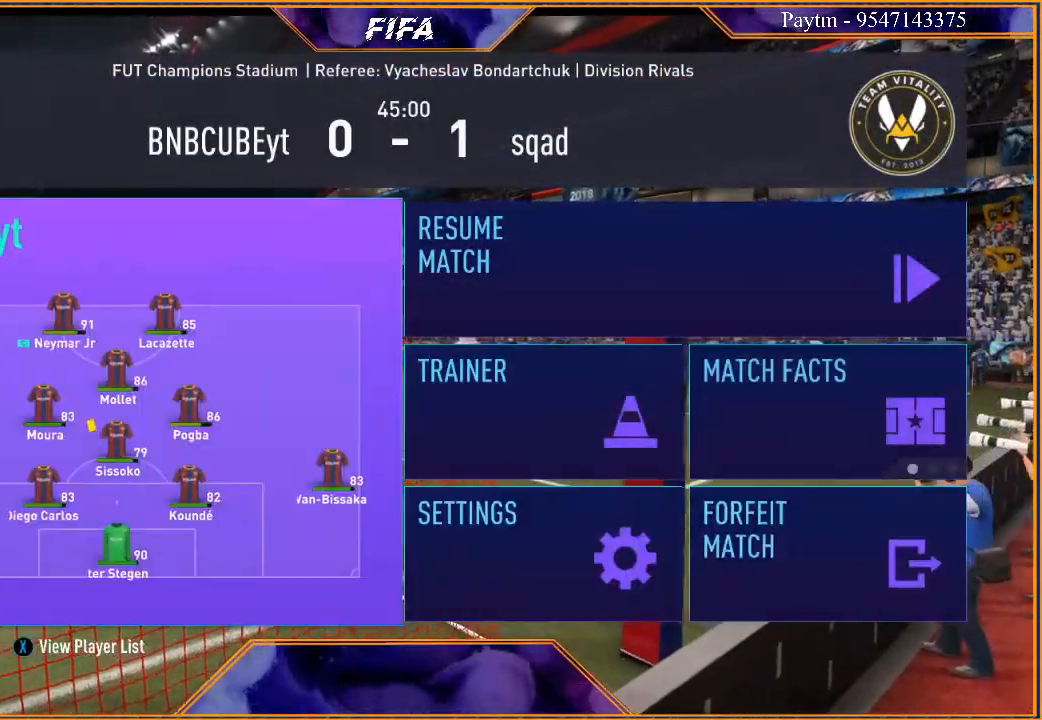
{"dt_ms": 500, "buttons": [], "left_stick": "center", "right_stick": "center", "events": [[100, "A", "up"]]}
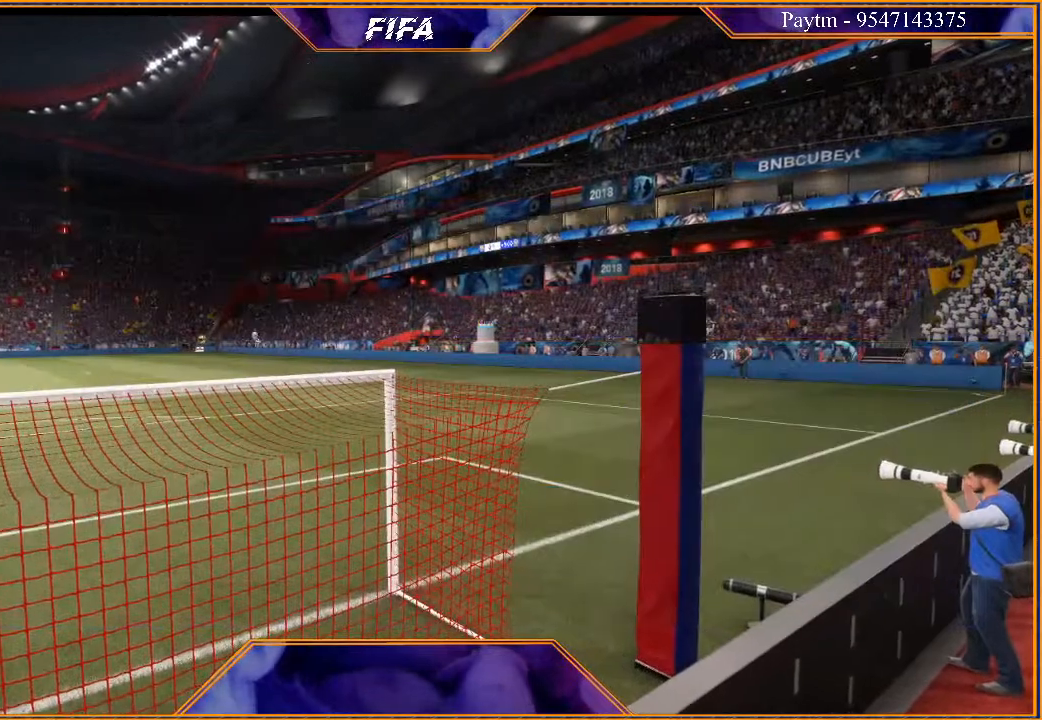
{"dt_ms": 500, "buttons": [], "left_stick": "center", "right_stick": "center", "events": []}
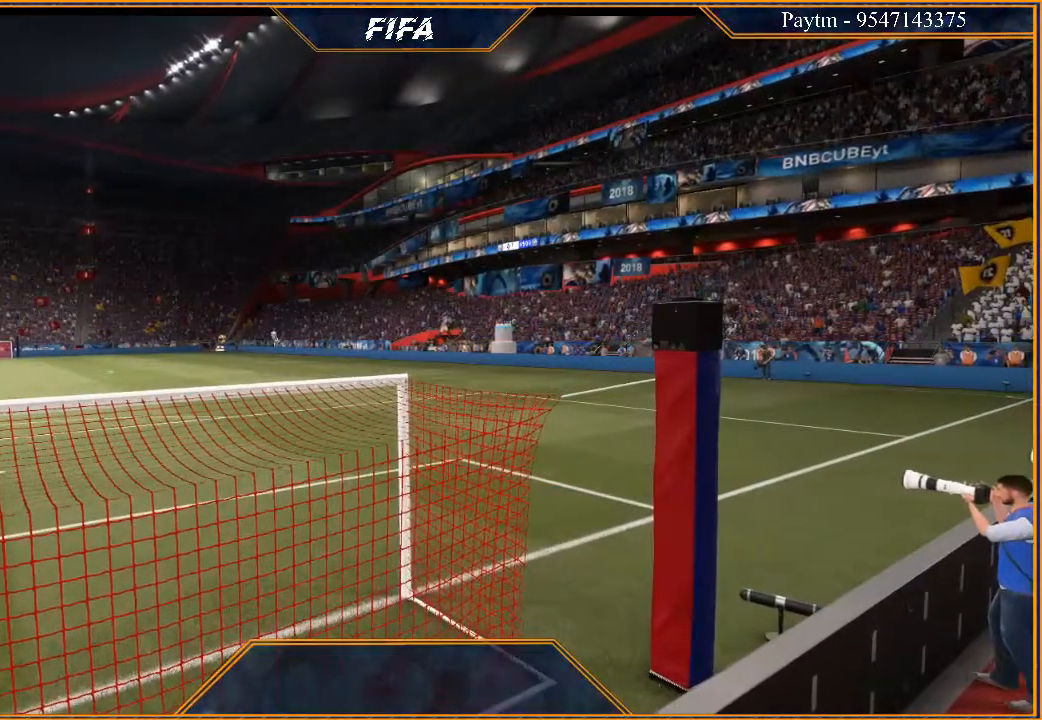
{"dt_ms": 500, "buttons": [], "left_stick": "center", "right_stick": "center", "events": []}
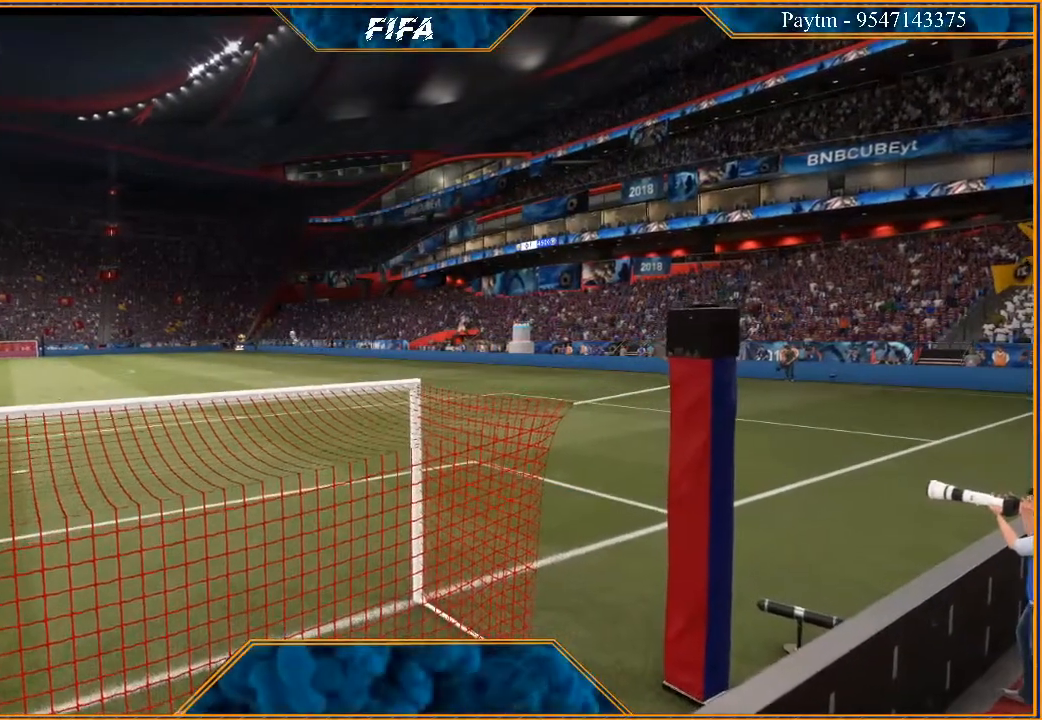
{"dt_ms": 500, "buttons": [], "left_stick": "center", "right_stick": "center", "events": []}
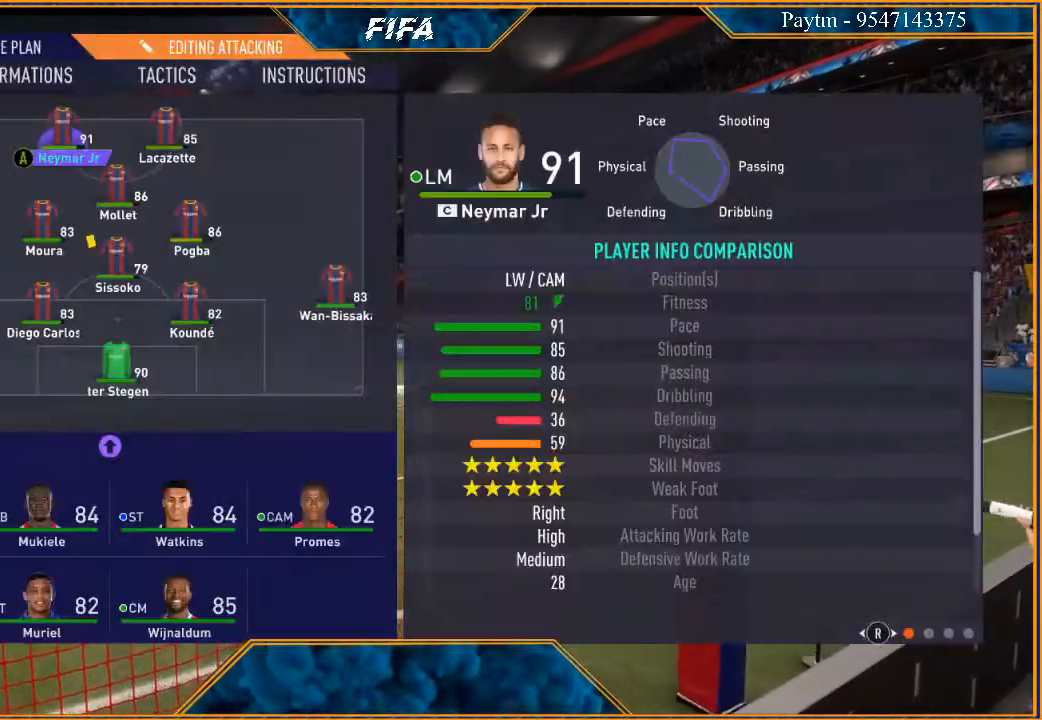
{"dt_ms": 500, "buttons": [], "left_stick": "left", "right_stick": "center", "events": [[67, "left_stick", "down"], [233, "left_stick", "center"], [500, "left_stick", "left"]]}
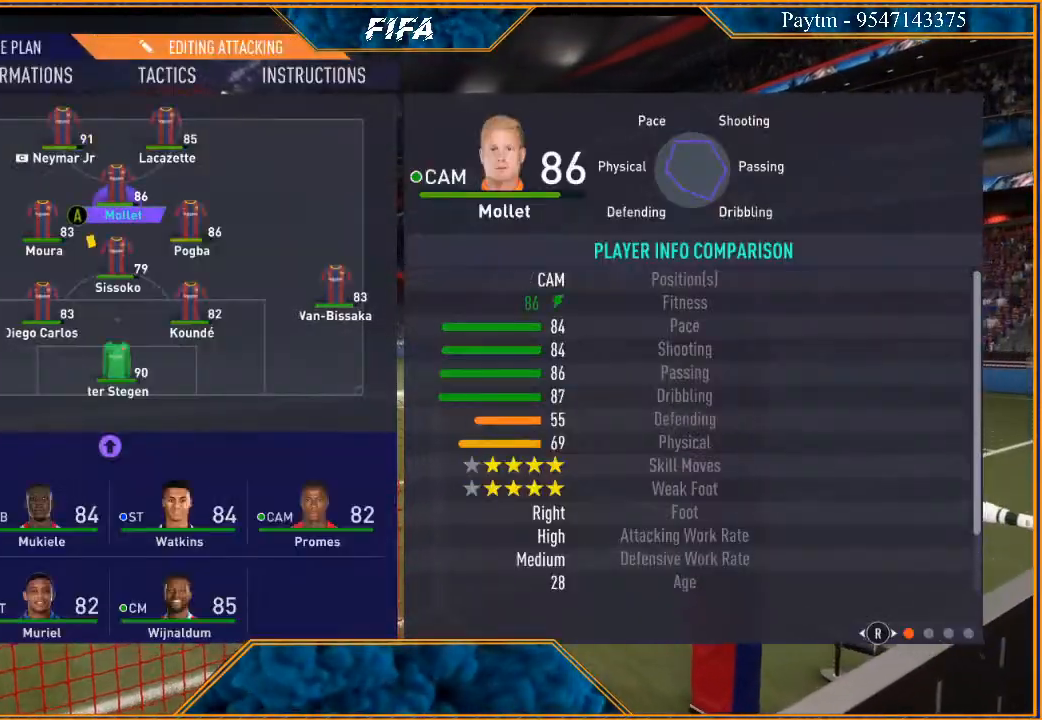
{"dt_ms": 500, "buttons": ["A"], "left_stick": "center", "right_stick": "center", "events": [[167, "left_stick", "center"], [500, "A", "down"]]}
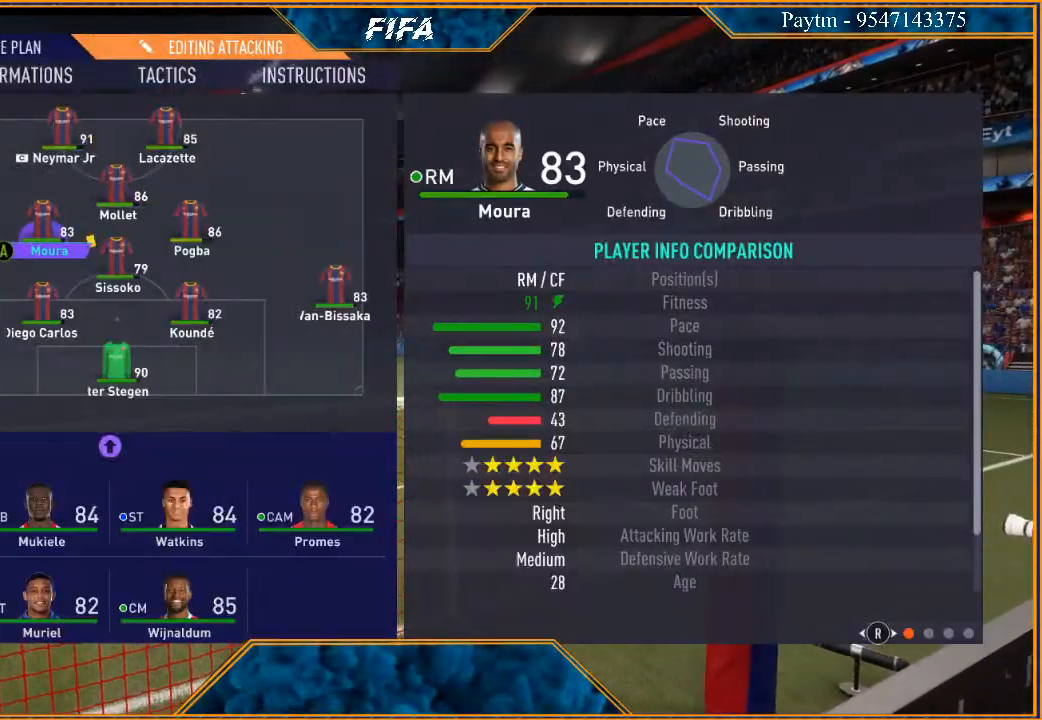
{"dt_ms": 500, "buttons": [], "left_stick": "center", "right_stick": "center", "events": [[100, "A", "up"], [200, "left_stick", "down"], [300, "left_stick", "center"], [400, "left_stick", "down"], [467, "left_stick", "center"]]}
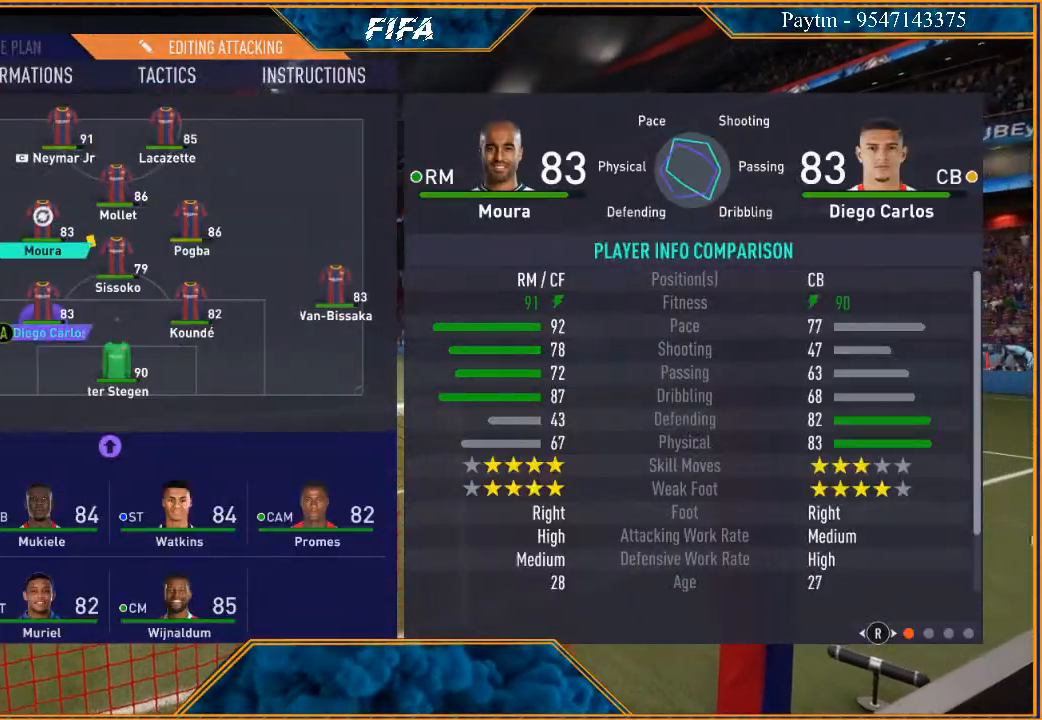
{"dt_ms": 500, "buttons": [], "left_stick": "center", "right_stick": "center", "events": [[67, "left_stick", "down"], [200, "left_stick", "center"]]}
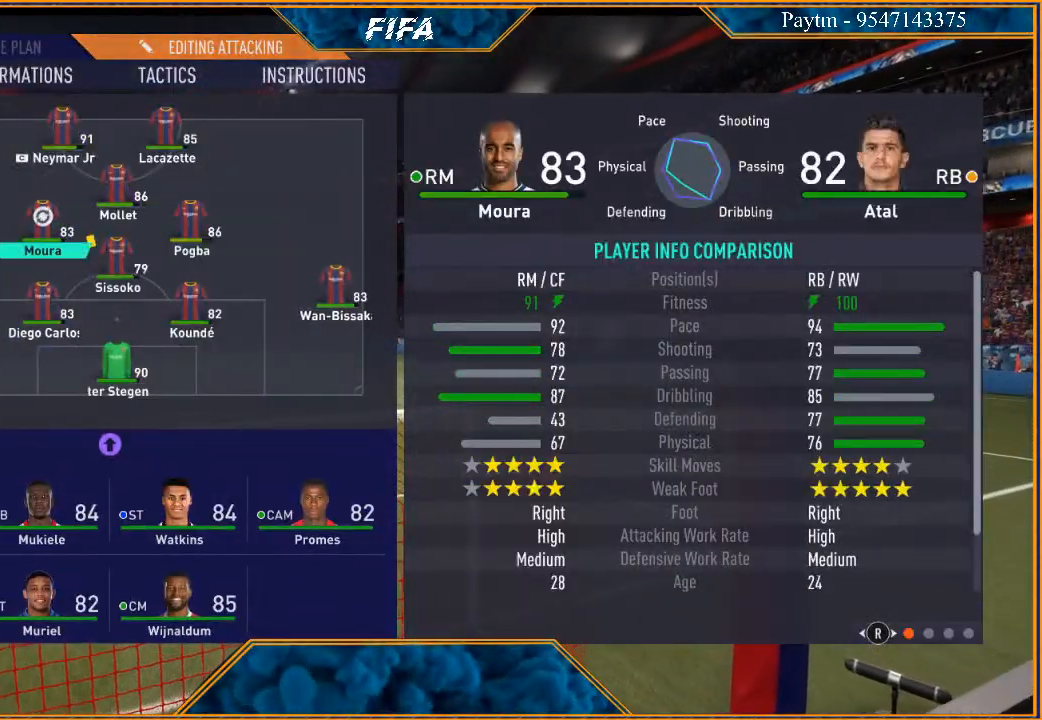
{"dt_ms": 500, "buttons": [], "left_stick": "center", "right_stick": "center", "events": [[133, "A", "down"], [233, "A", "up"], [333, "left_stick", "down"], [500, "left_stick", "center"]]}
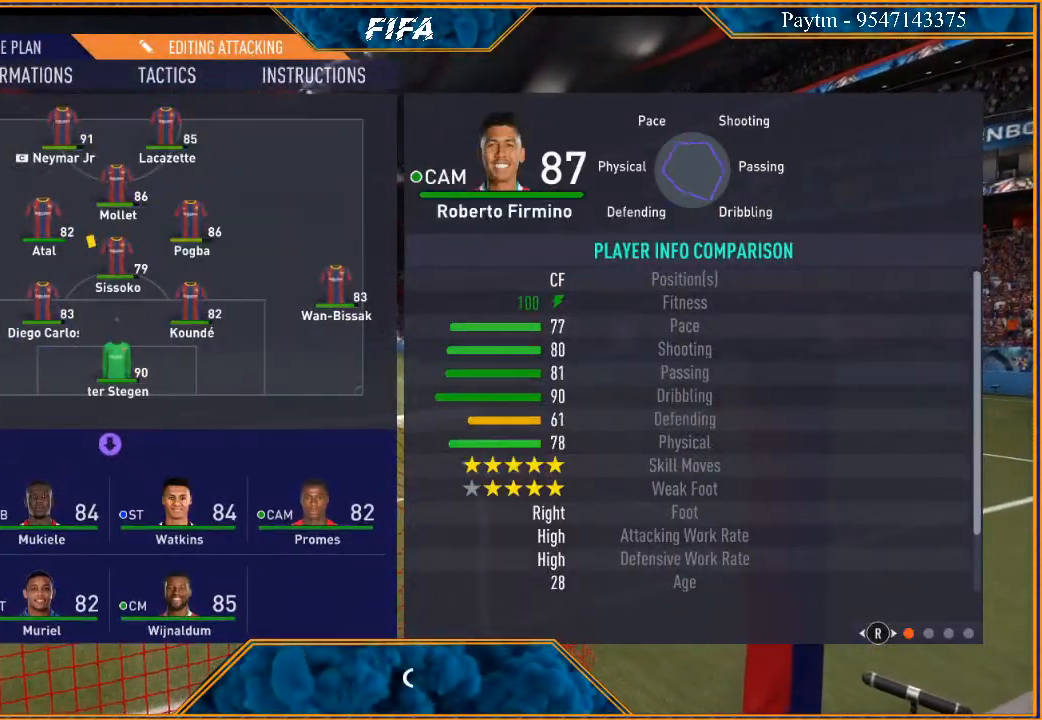
{"dt_ms": 500, "buttons": [], "left_stick": "up", "right_stick": "center", "events": [[100, "left_stick", "right"], [300, "left_stick", "center"], [367, "A", "down"], [433, "A", "up"], [500, "left_stick", "up"]]}
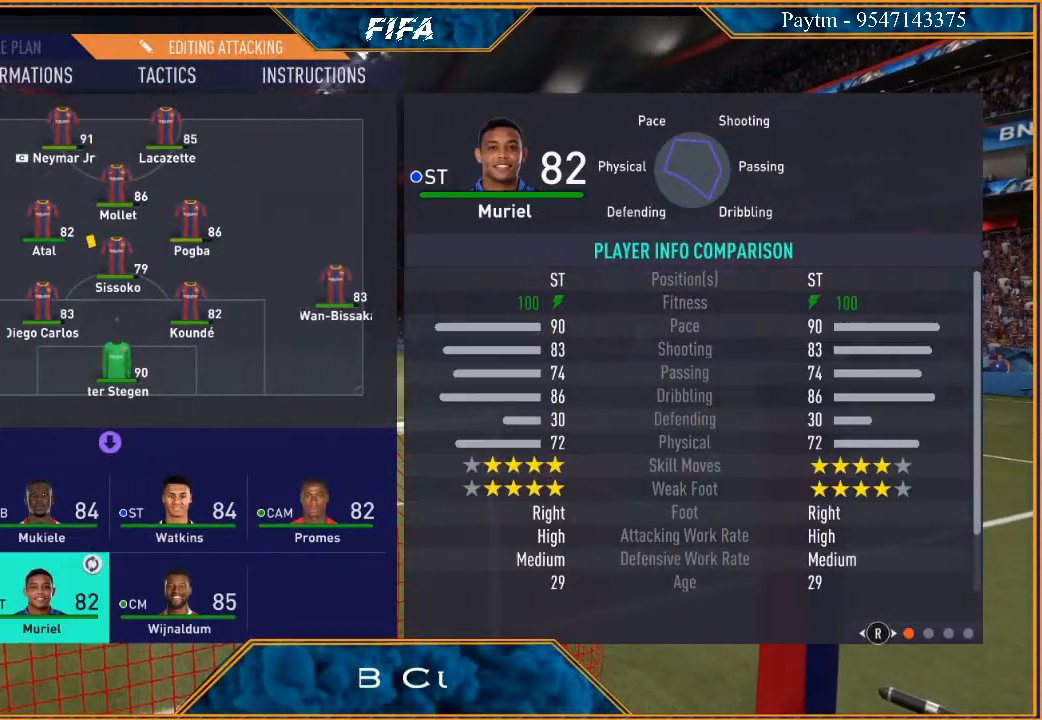
{"dt_ms": 500, "buttons": [], "left_stick": "center", "right_stick": "center", "events": [[100, "left_stick", "center"], [200, "left_stick", "up"], [300, "left_stick", "center"], [400, "left_stick", "up"], [500, "left_stick", "center"]]}
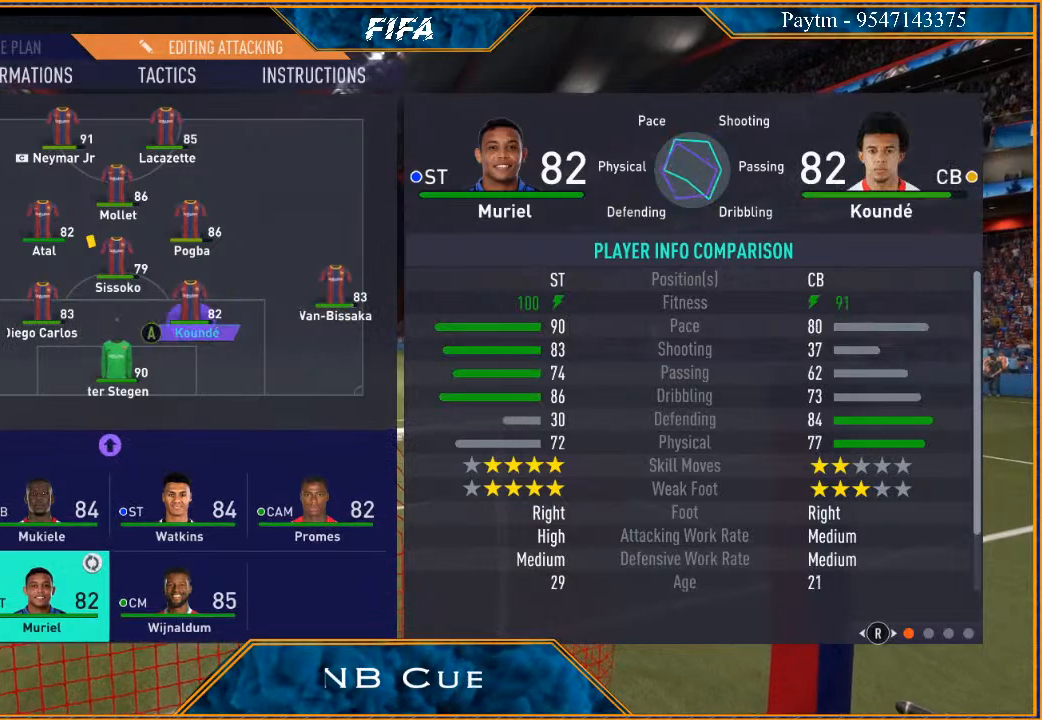
{"dt_ms": 500, "buttons": [], "left_stick": "up", "right_stick": "center", "events": [[100, "left_stick", "up"], [200, "left_stick", "center"], [433, "left_stick", "up"]]}
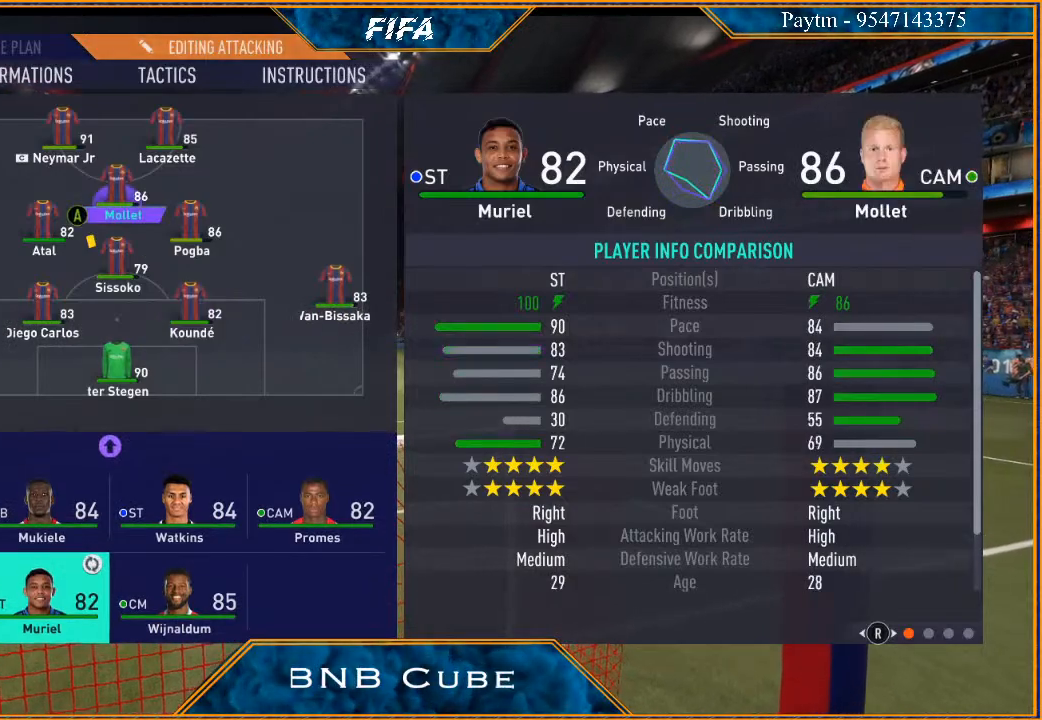
{"dt_ms": 500, "buttons": ["A"], "left_stick": "center", "right_stick": "center", "events": [[67, "left_stick", "center"], [467, "A", "down"]]}
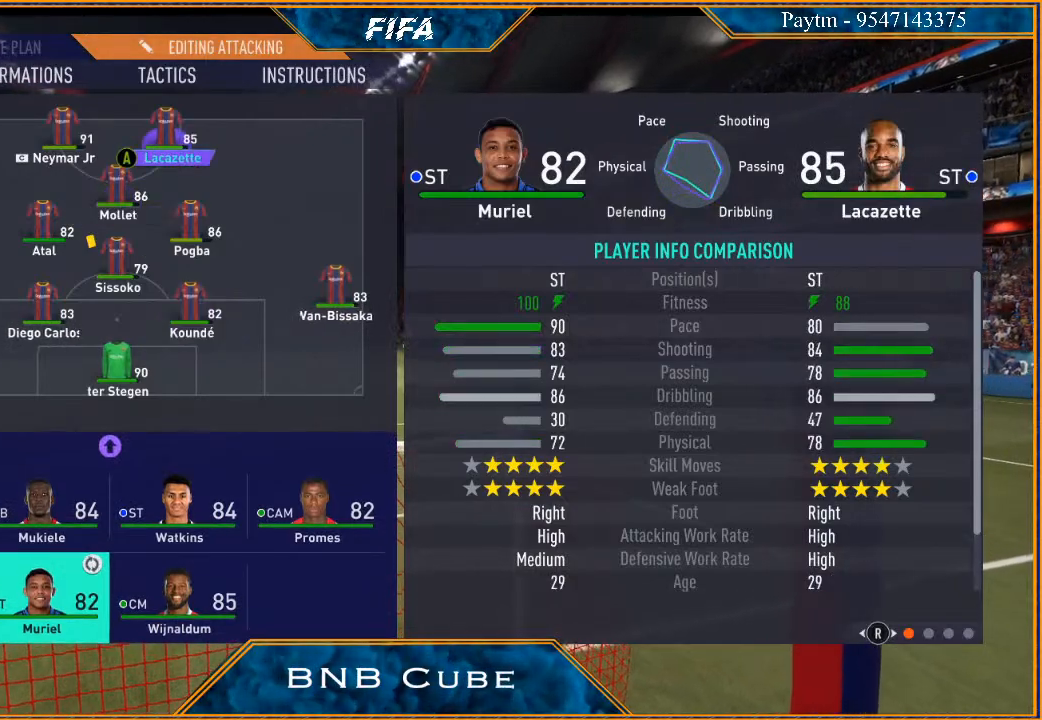
{"dt_ms": 500, "buttons": ["B"], "left_stick": "center", "right_stick": "center", "events": [[67, "A", "up"], [267, "B", "down"], [367, "B", "up"], [433, "B", "down"]]}
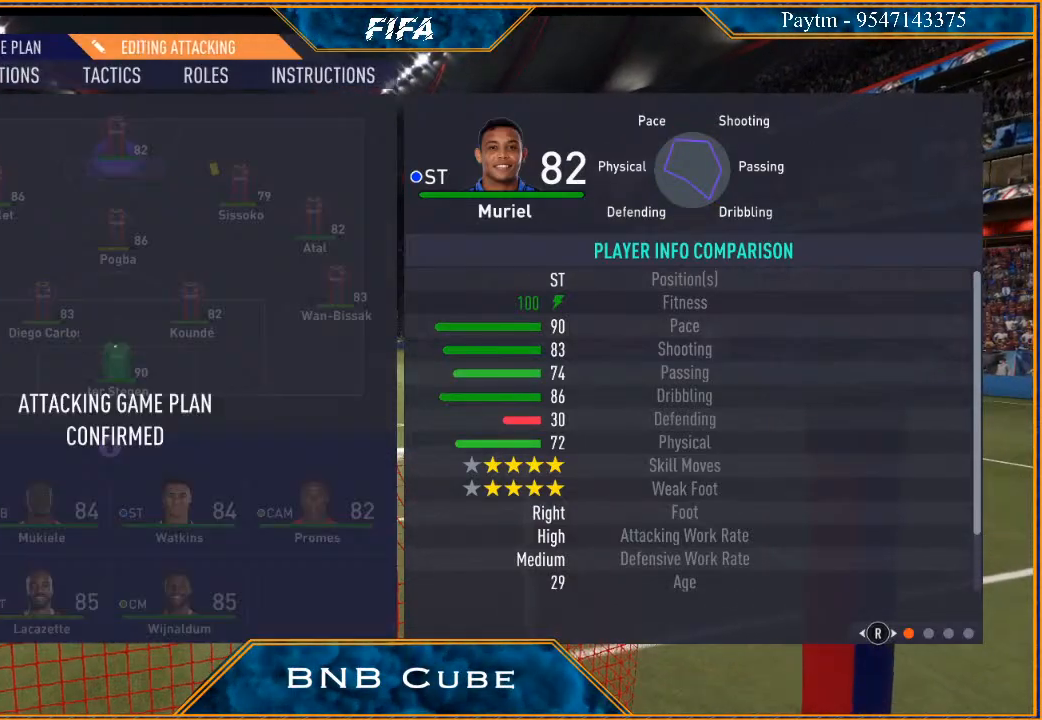
{"dt_ms": 500, "buttons": ["B"], "left_stick": "center", "right_stick": "center", "events": [[33, "B", "up"], [67, "B", "down"], [167, "B", "up"], [233, "B", "down"]]}
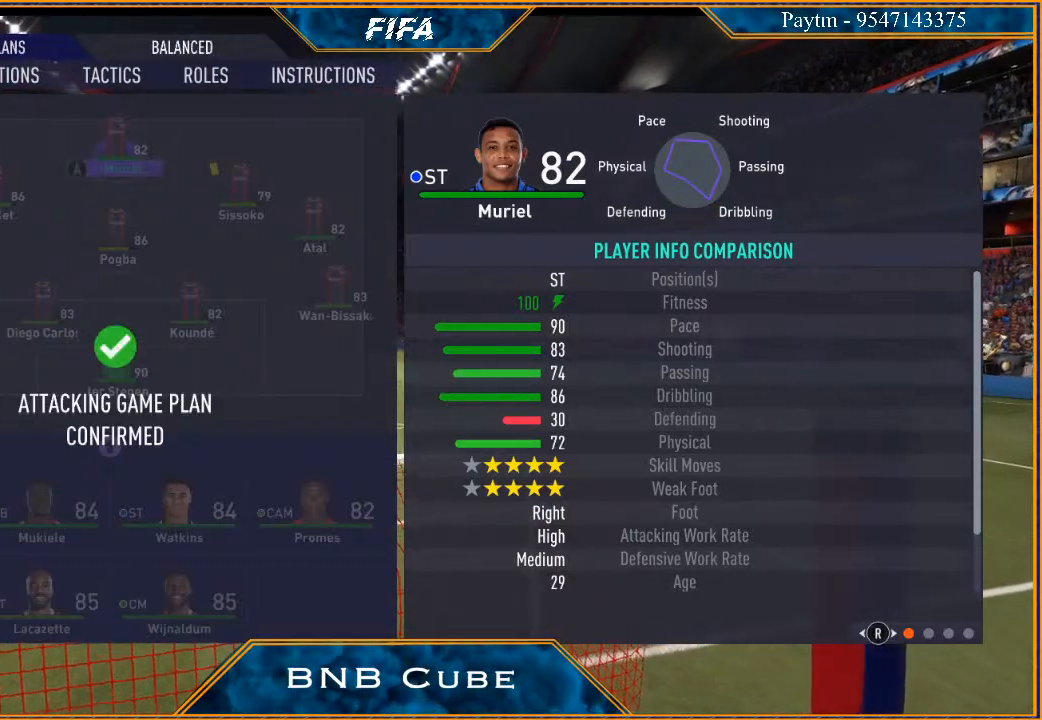
{"dt_ms": 1000, "buttons": ["B"], "left_stick": "center", "right_stick": "center"}